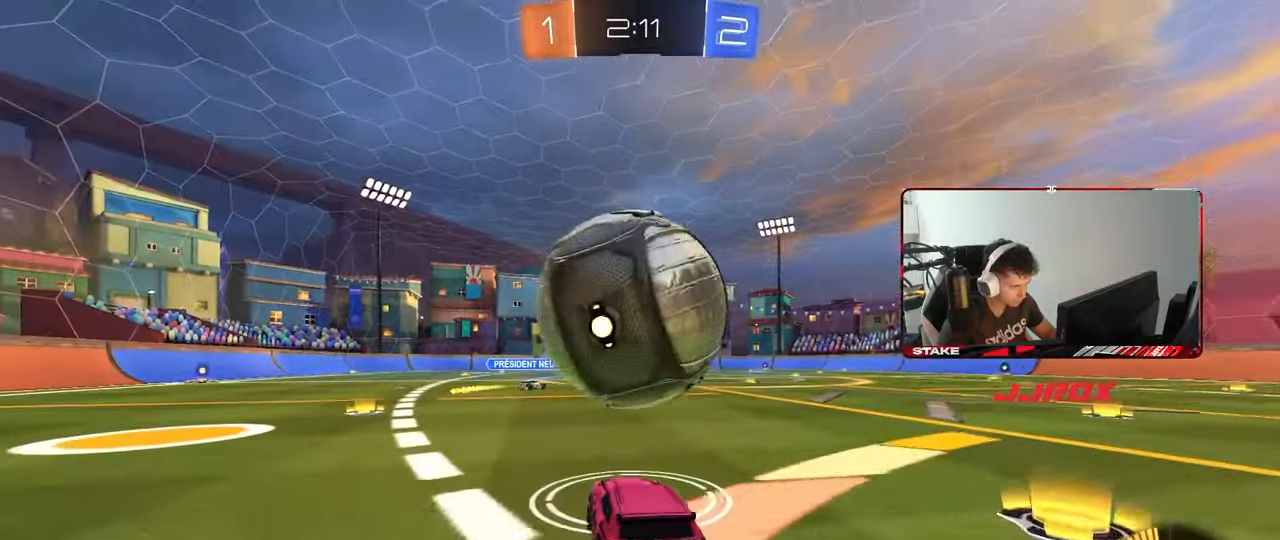
Gameplay with keyboard and mouse; each line is a JSON object with the keys and mouse buttons held at the frame after it. "events" lists presses ("down") and releases ("up") of "1", "2", "3", "4", "5", "a", "alt", "c", "caps_lock", "ctrl", "d", "e", "f", "g", "q", "r", "s", "shift", "space", "t", "tab", "v", "w", "x", "z", "mouse_left", "mouse_wheel" and "mouse_right" between this image and that frame as [ms after this image, input, new state], when the widget could be followed in between. "mouse_left", "mouse_wheel", "mouse_right" = the "left", "wheel", "right" buttons of the "mouse" list. No other keys are recorded. "wheel" means that the mouse wheel is clicked or scrolled. "mouse_move" is the direction in which the mouse moves at that frame (one of eight, or "still"), when it could be read.
{"keys": ["d", "s"], "mouse": ["right"], "mouse_move": "still", "events": [[133, "d", "down"], [183, "mouse_left", "down"], [183, "w", "up"], [217, "d", "up"], [217, "mouse_right", "down"], [267, "a", "down"], [267, "s", "down"], [367, "a", "up"], [417, "mouse_left", "up"], [417, "mouse_right", "up"], [417, "s", "up"], [467, "mouse_right", "down"], [500, "d", "down"], [500, "s", "down"]]}
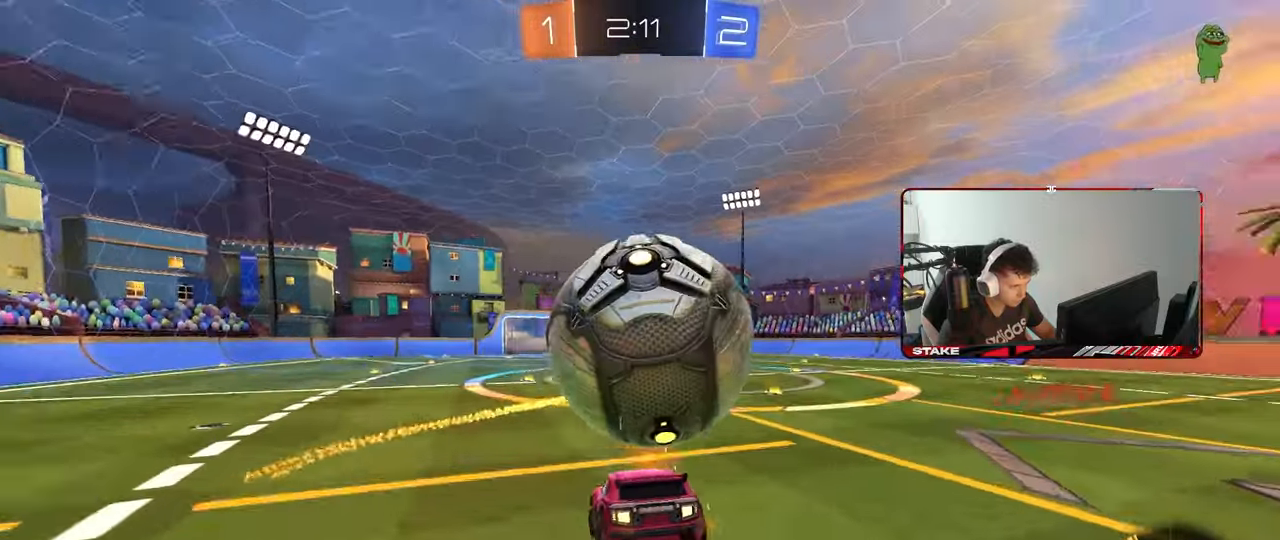
{"keys": ["a", "shift"], "mouse": ["left"], "mouse_move": "still", "events": [[150, "mouse_right", "up"], [200, "s", "up"], [200, "space", "down"], [333, "space", "up"], [433, "mouse_left", "down"], [467, "a", "down"], [467, "d", "up"], [467, "shift", "down"]]}
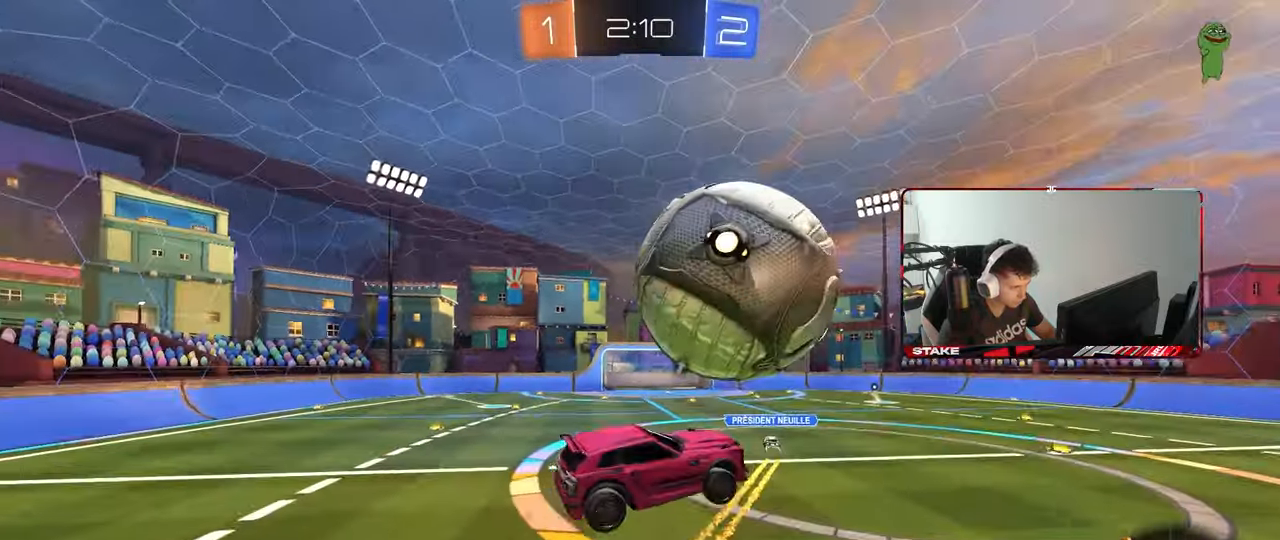
{"keys": ["d"], "mouse": [], "mouse_move": "still", "events": [[217, "d", "down"], [217, "s", "down"], [250, "a", "up"], [250, "shift", "up"], [350, "mouse_left", "up"], [400, "s", "up"]]}
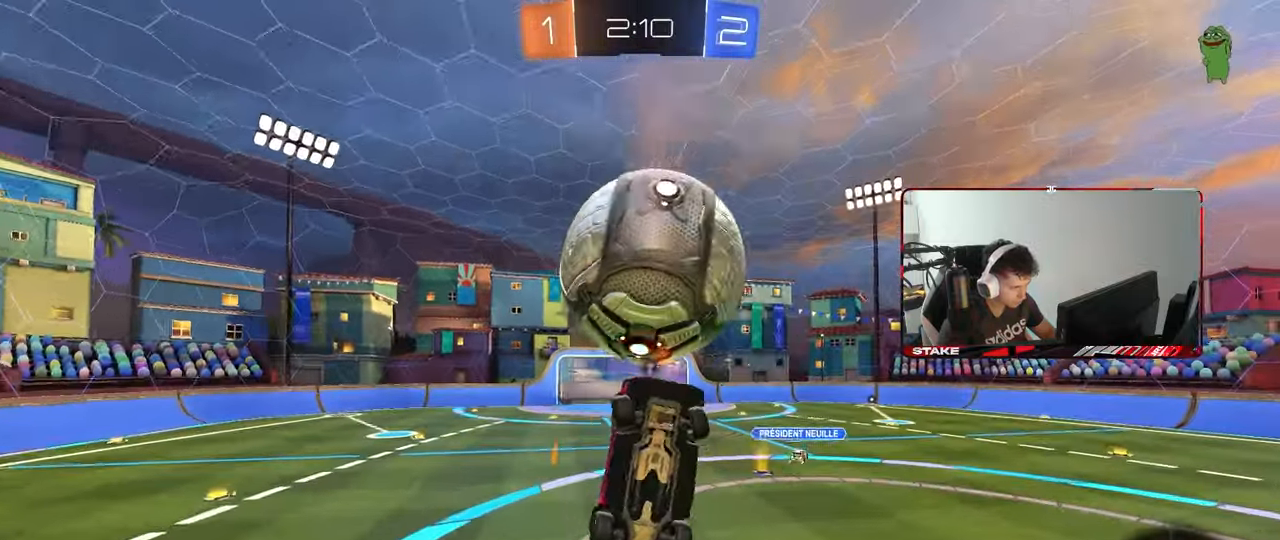
{"keys": ["d"], "mouse": [], "mouse_move": "still", "events": [[83, "d", "up"], [83, "mouse_left", "down"], [133, "a", "down"], [133, "shift", "down"], [183, "s", "down"], [367, "mouse_left", "up"], [417, "s", "up"], [500, "a", "up"], [500, "d", "down"], [500, "shift", "up"]]}
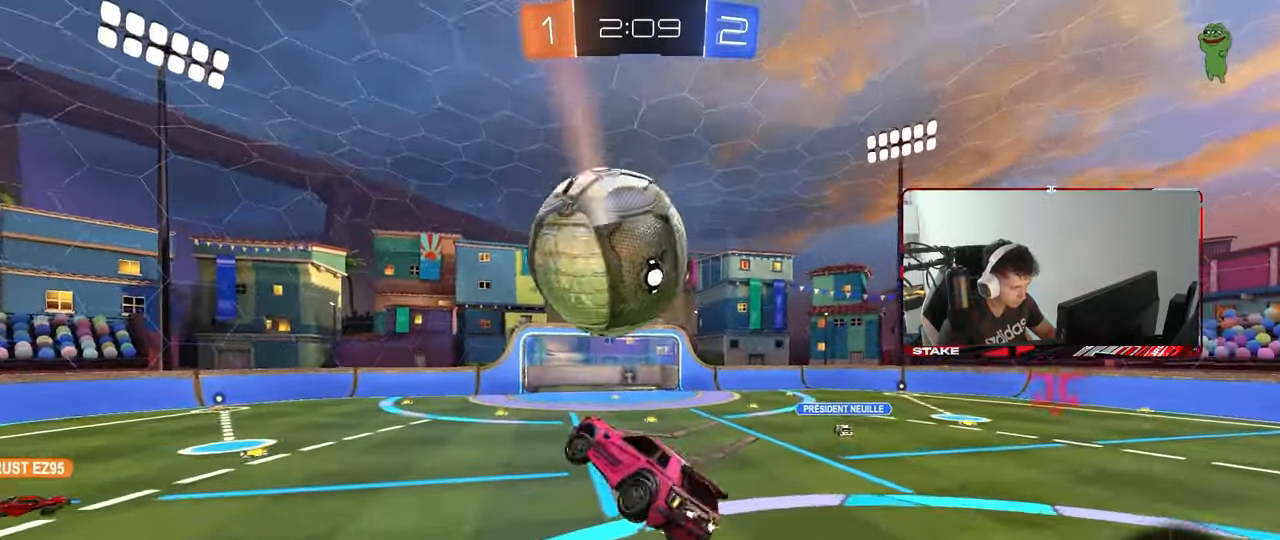
{"keys": ["d", "shift"], "mouse": [], "mouse_move": "still", "events": [[50, "w", "down"], [100, "d", "up"], [150, "a", "down"], [250, "a", "up"], [250, "w", "up"], [283, "d", "down"], [333, "d", "up"], [467, "d", "down"], [467, "shift", "down"]]}
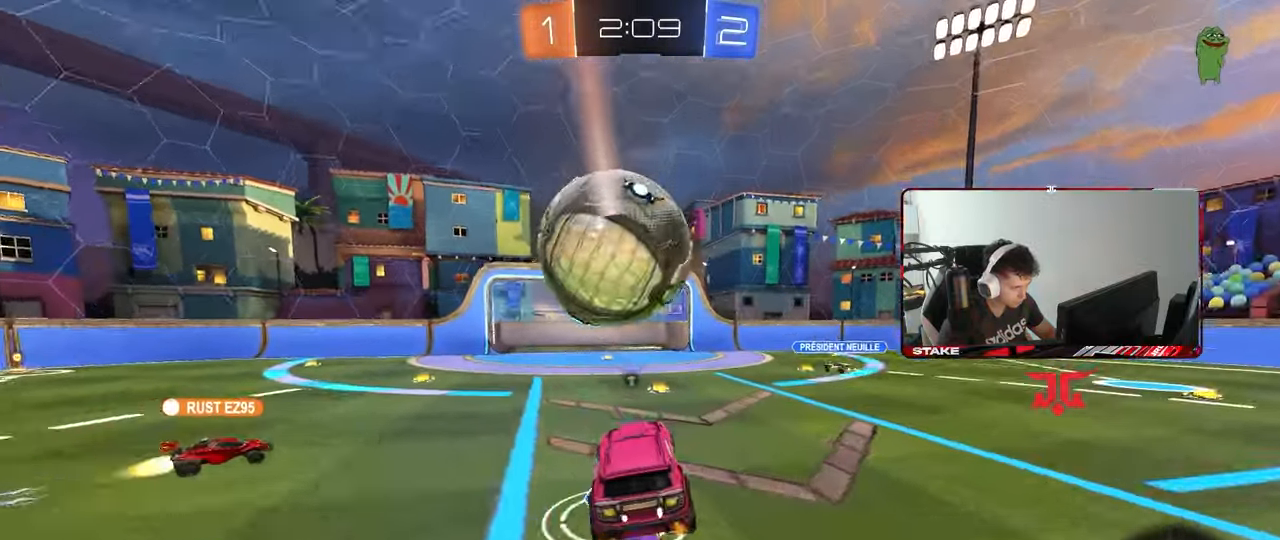
{"keys": ["a", "space"], "mouse": [], "mouse_move": "still", "events": [[17, "shift", "up"], [67, "a", "down"], [67, "d", "up"], [217, "a", "up"], [400, "d", "down"], [433, "d", "up"], [483, "a", "down"], [483, "space", "down"]]}
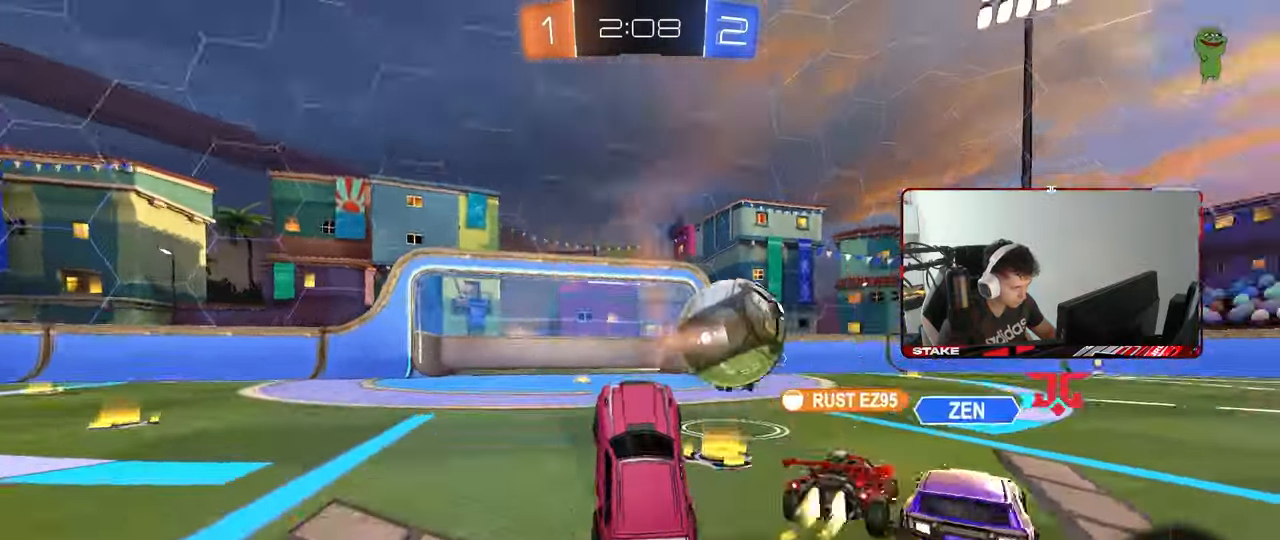
{"keys": ["a", "w"], "mouse": ["left"], "mouse_move": "still", "events": [[33, "a", "up"], [133, "a", "down"], [133, "space", "up"], [400, "w", "down"], [417, "mouse_left", "down"], [417, "shift", "down"], [450, "shift", "up"]]}
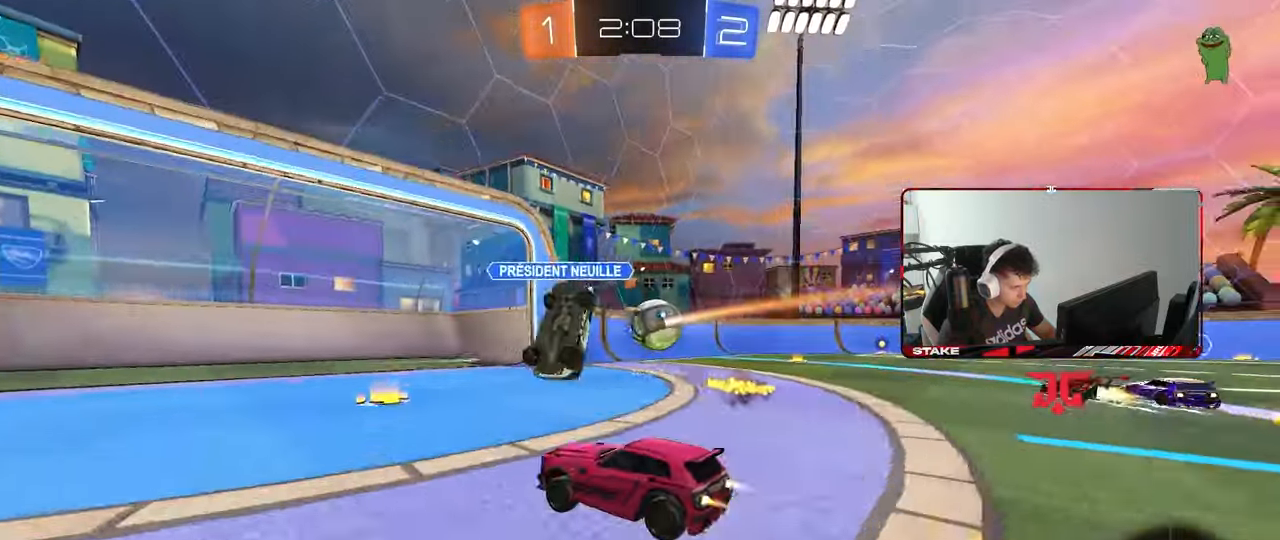
{"keys": ["a", "w"], "mouse": ["left"], "mouse_move": "still", "events": []}
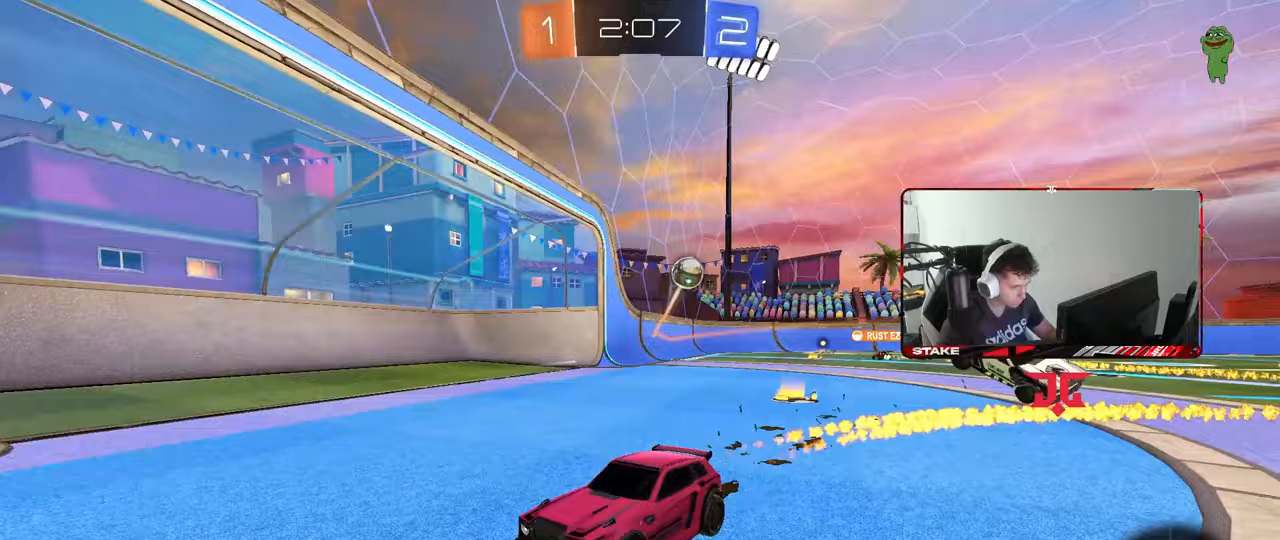
{"keys": ["w"], "mouse": [], "mouse_move": "still", "events": [[17, "a", "up"], [67, "space", "down"], [200, "a", "down"], [200, "space", "up"], [350, "a", "up"], [450, "mouse_left", "up"]]}
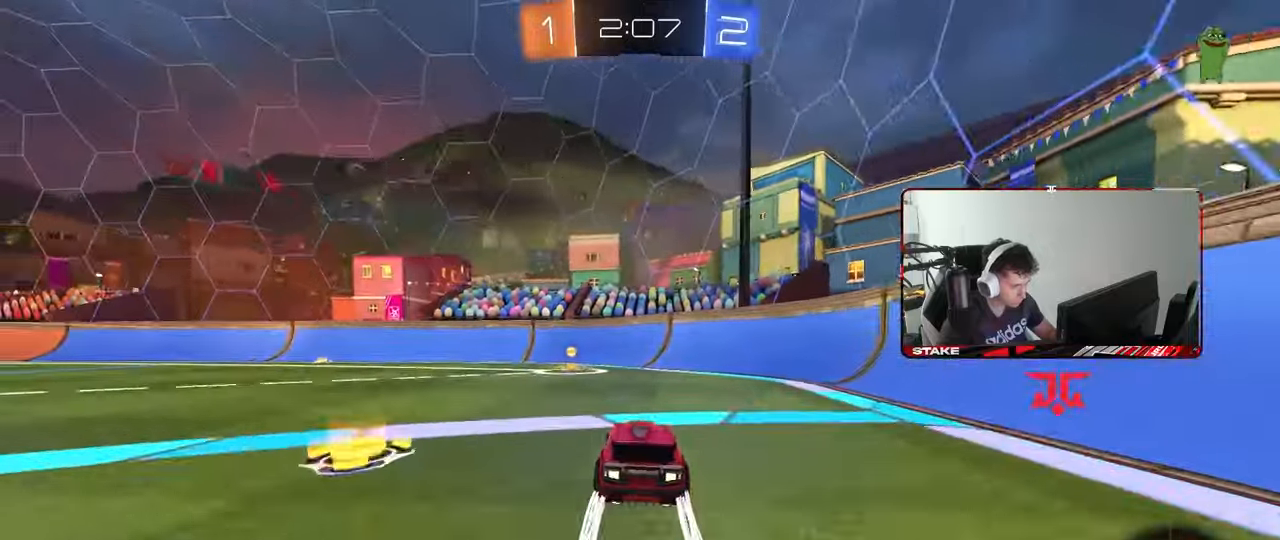
{"keys": ["a", "w"], "mouse": ["left"], "mouse_move": "still", "events": [[33, "a", "down"], [83, "space", "down"], [133, "a", "up"], [183, "mouse_left", "down"], [233, "space", "up"], [267, "a", "down"], [317, "shift", "down"], [417, "shift", "up"]]}
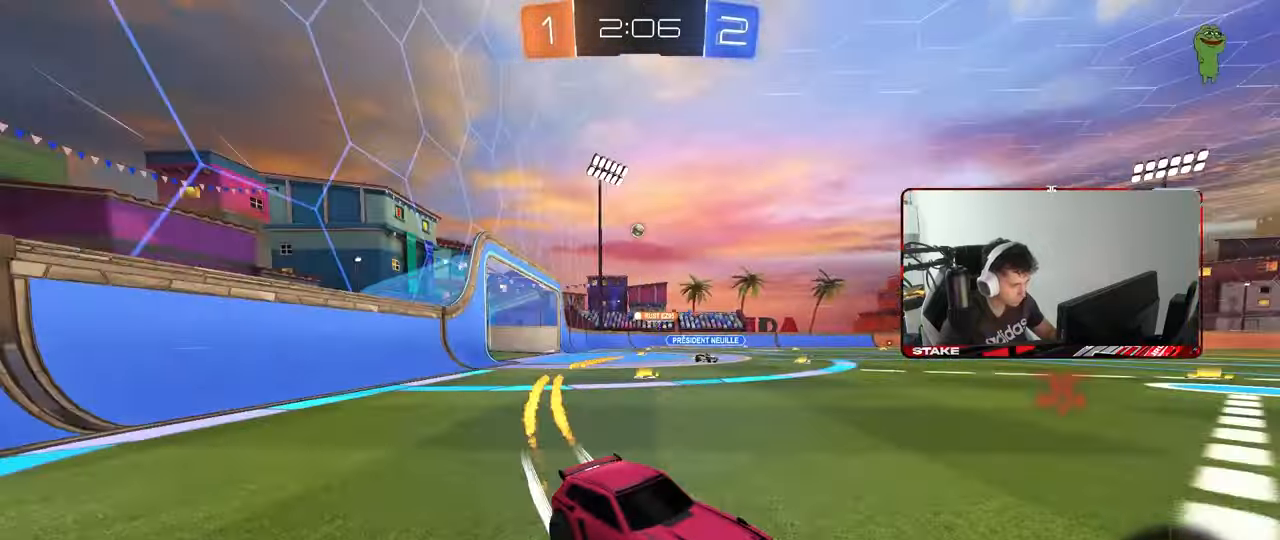
{"keys": ["w"], "mouse": [], "mouse_move": "still", "events": [[333, "mouse_left", "up"], [433, "a", "up"]]}
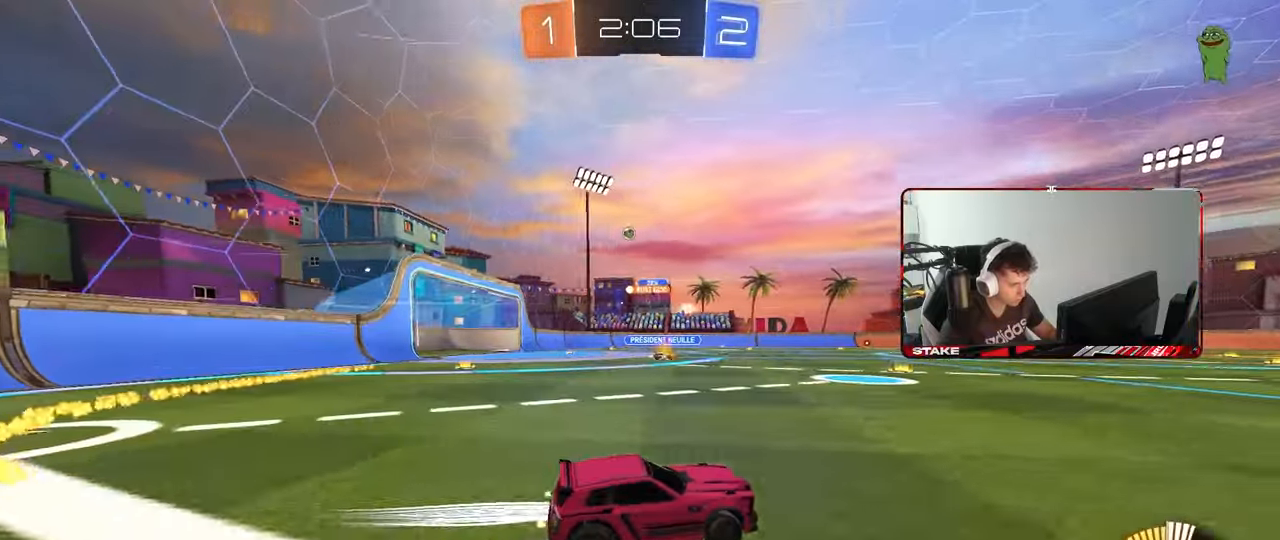
{"keys": ["a", "shift", "w"], "mouse": [], "mouse_move": "still", "events": [[67, "a", "down"], [217, "a", "up"], [400, "a", "down"], [483, "shift", "down"]]}
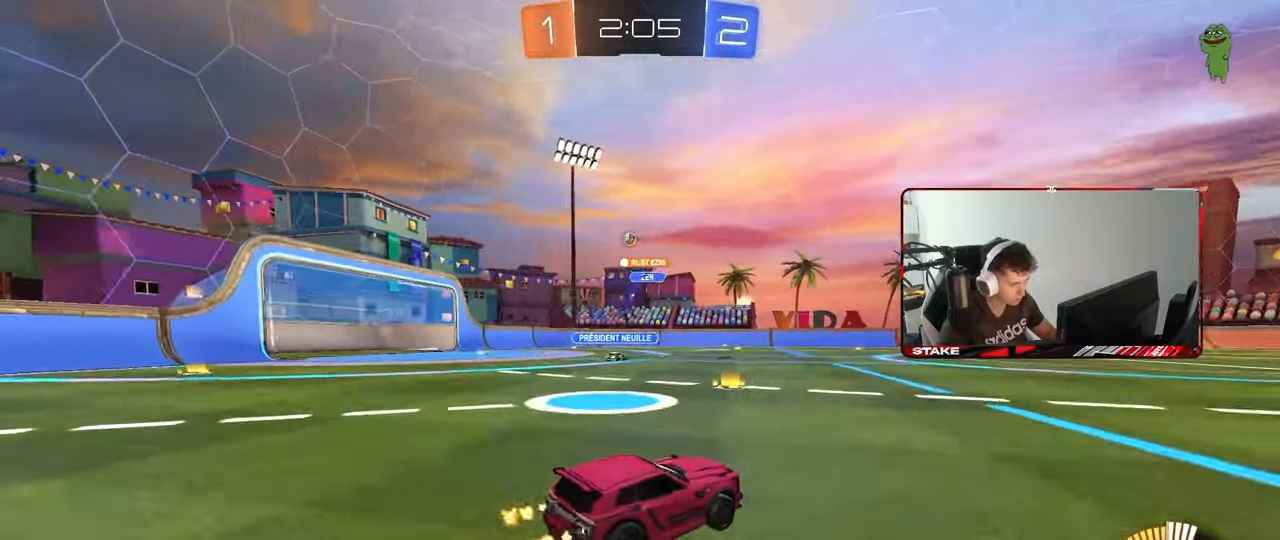
{"keys": ["d", "w"], "mouse": [], "mouse_move": "still", "events": [[133, "shift", "up"], [367, "a", "up"], [500, "d", "down"]]}
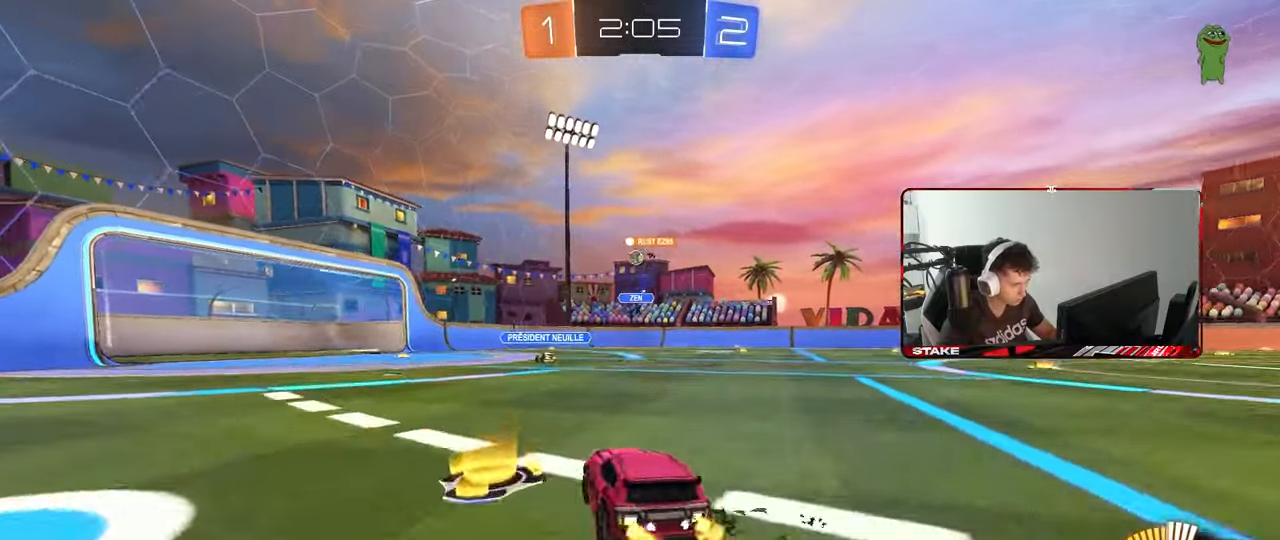
{"keys": ["w"], "mouse": ["left"], "mouse_move": "still", "events": [[233, "mouse_left", "down"], [433, "d", "up"]]}
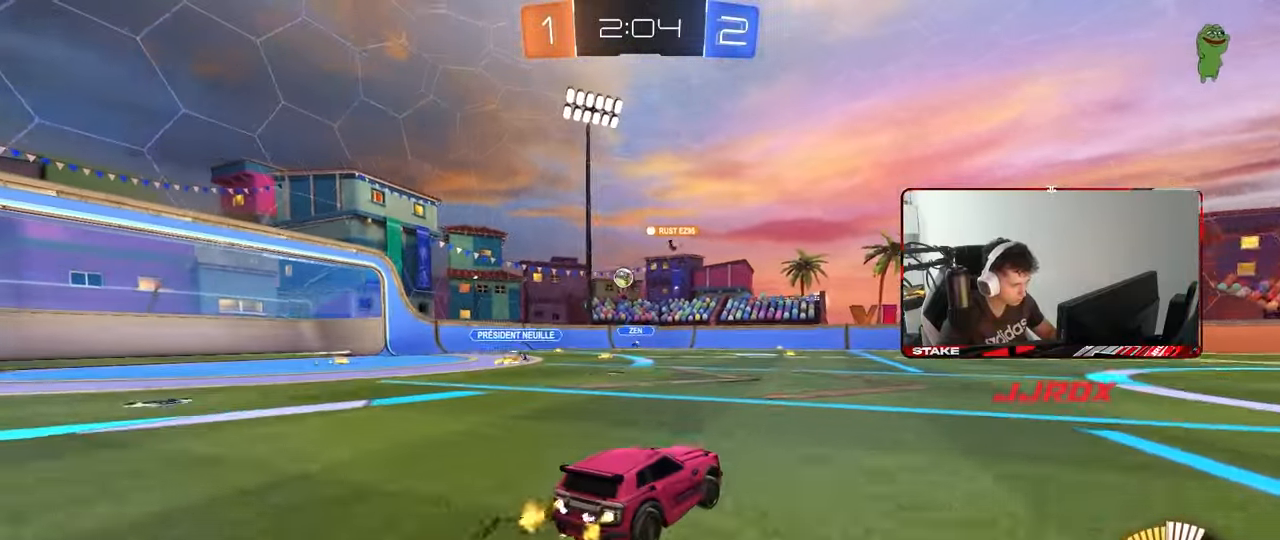
{"keys": ["a", "w"], "mouse": [], "mouse_move": "still", "events": [[117, "d", "down"], [300, "d", "up"], [400, "mouse_left", "up"], [433, "a", "down"]]}
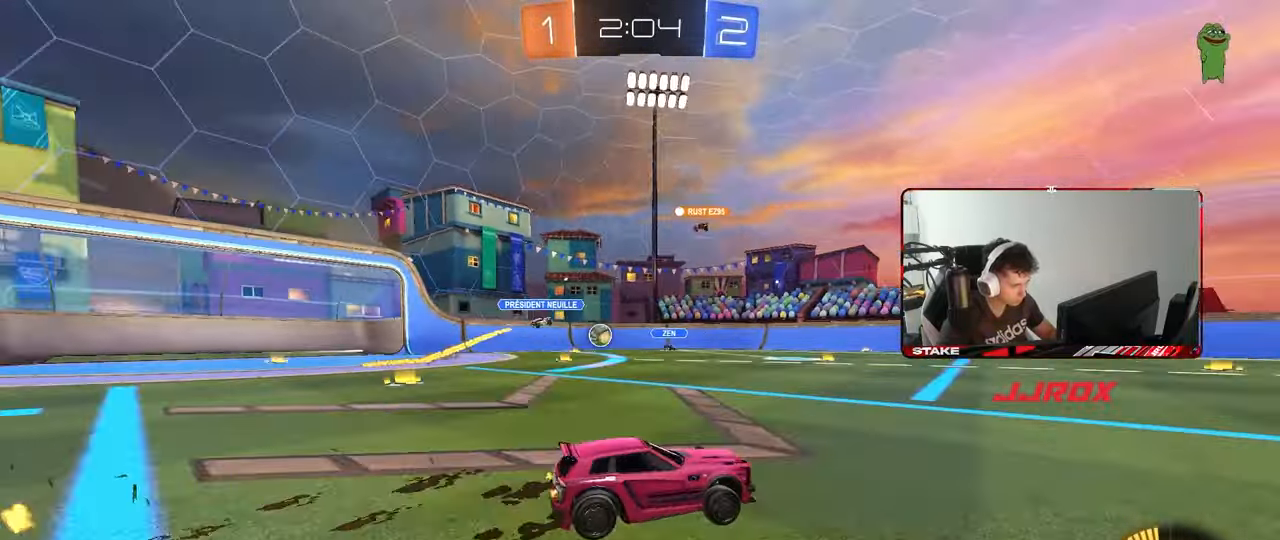
{"keys": ["w"], "mouse": [], "mouse_move": "still", "events": [[33, "mouse_left", "down"], [317, "a", "up"], [450, "mouse_left", "up"]]}
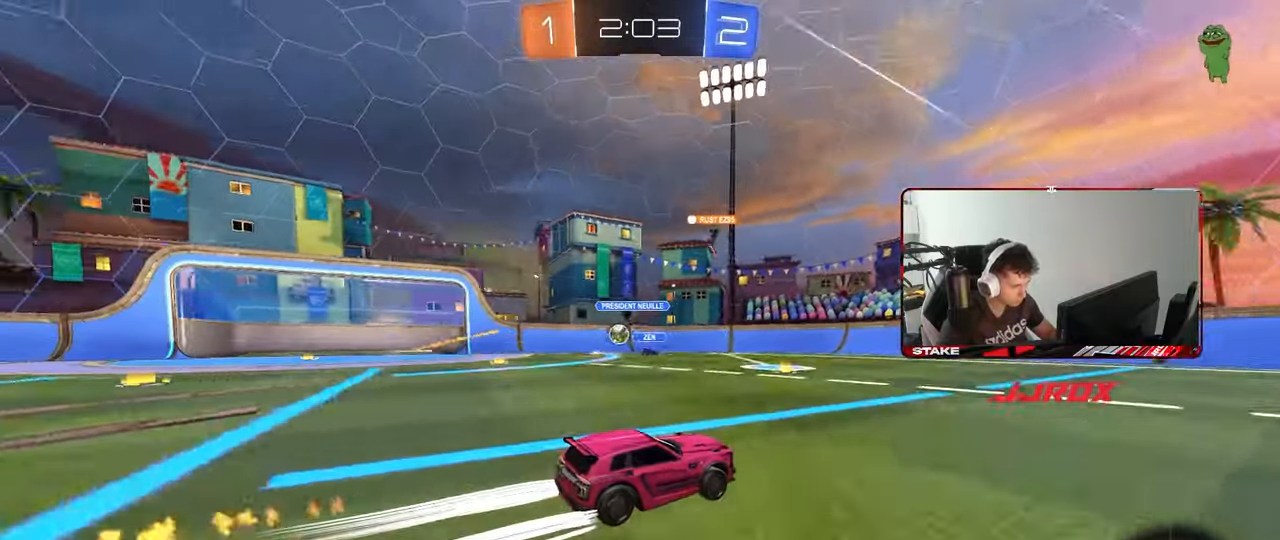
{"keys": ["w"], "mouse": [], "mouse_move": "still", "events": [[50, "a", "down"], [100, "a", "up"], [333, "d", "down"], [433, "d", "up"]]}
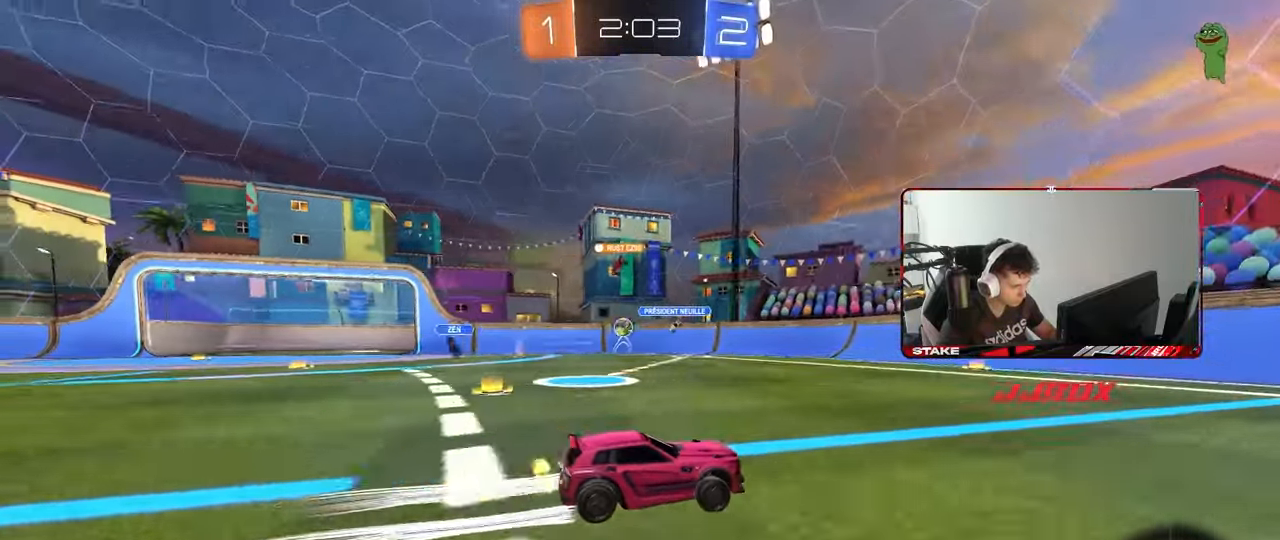
{"keys": ["a", "shift", "w"], "mouse": [], "mouse_move": "still", "events": [[400, "a", "down"], [400, "shift", "down"]]}
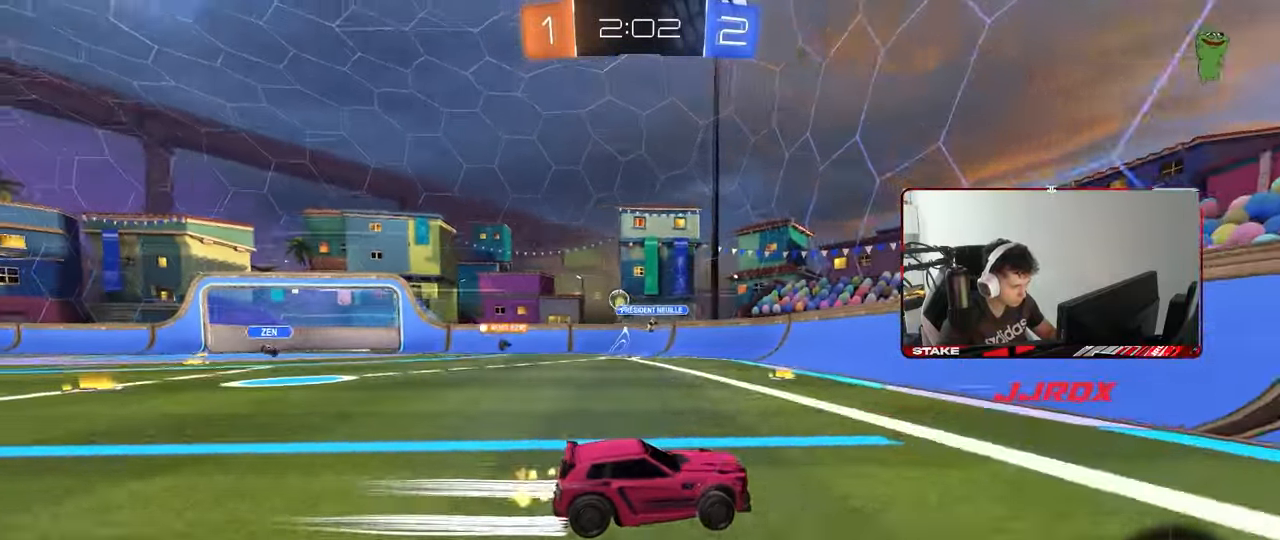
{"keys": ["d", "s"], "mouse": [], "mouse_move": "still", "events": [[33, "a", "up"], [33, "shift", "up"], [217, "a", "down"], [267, "a", "up"], [417, "d", "down"], [417, "w", "up"], [467, "s", "down"]]}
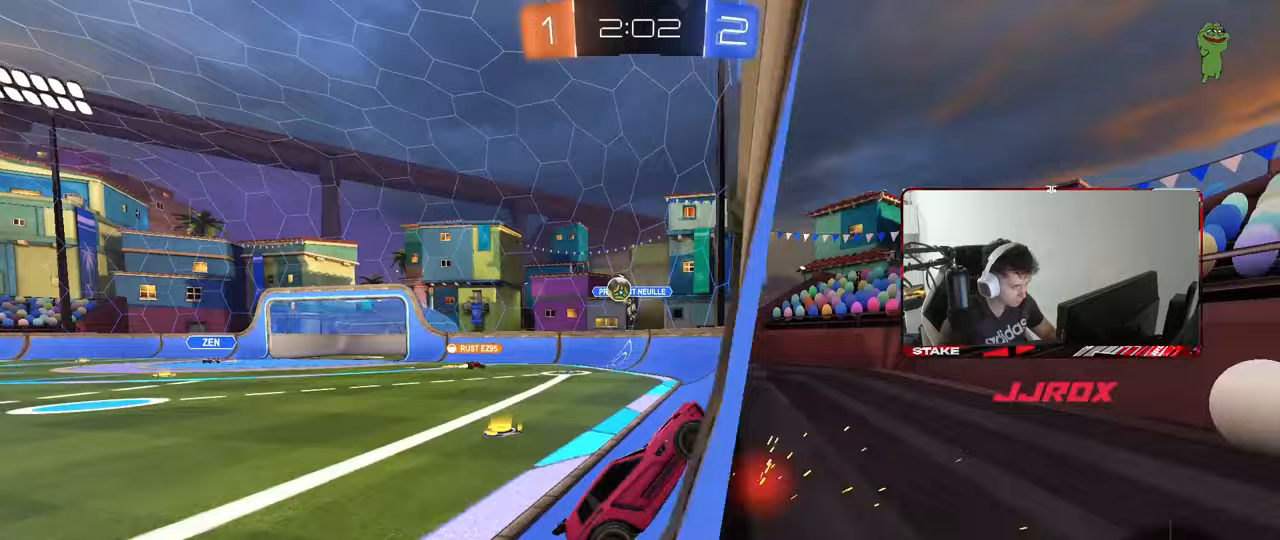
{"keys": ["d", "w"], "mouse": [], "mouse_move": "still", "events": [[150, "s", "up"], [200, "shift", "down"], [250, "w", "down"], [333, "shift", "up"]]}
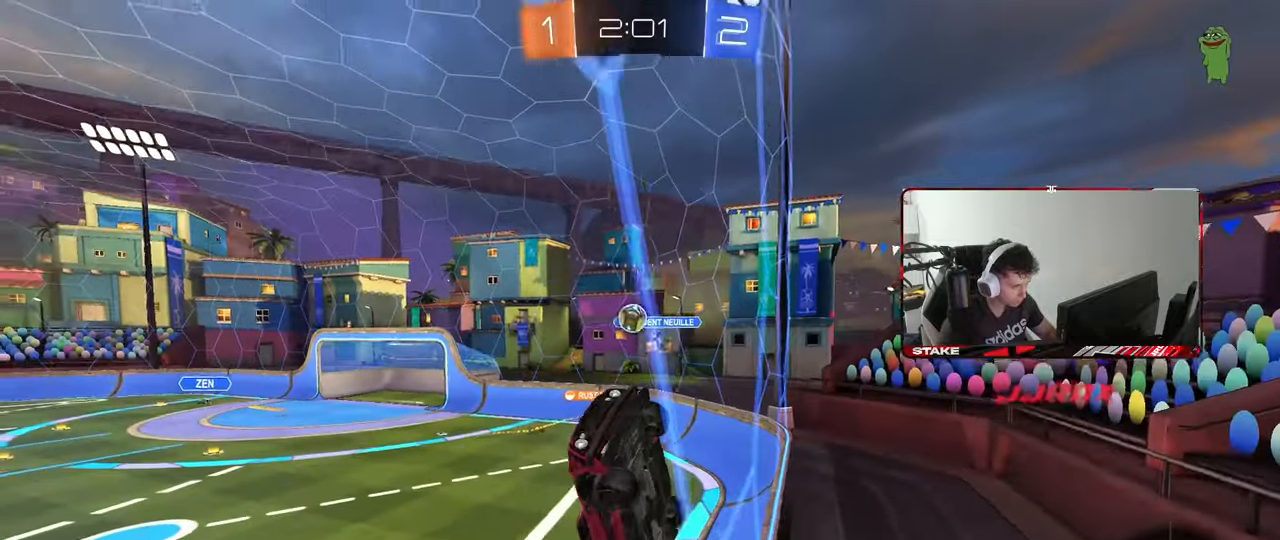
{"keys": ["w"], "mouse": ["left"], "mouse_move": "still", "events": [[300, "mouse_left", "down"], [433, "d", "up"]]}
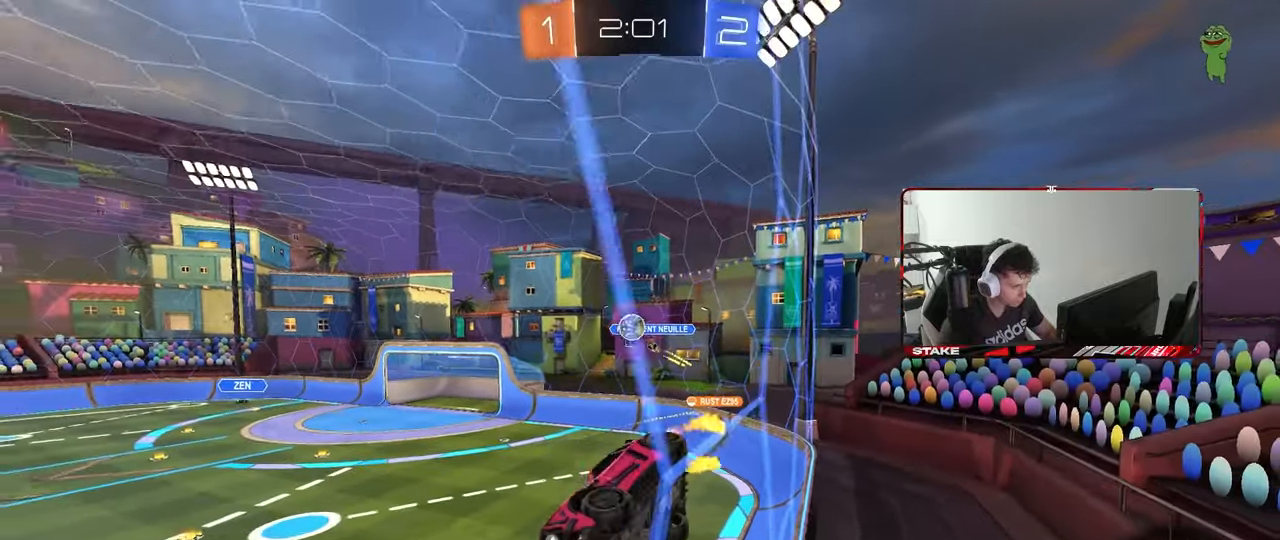
{"keys": ["a", "s", "shift"], "mouse": ["left"], "mouse_move": "still", "events": [[33, "w", "up"], [133, "d", "down"], [183, "d", "up"], [217, "mouse_right", "down"], [367, "a", "down"], [367, "s", "down"], [367, "shift", "down"], [450, "mouse_right", "up"]]}
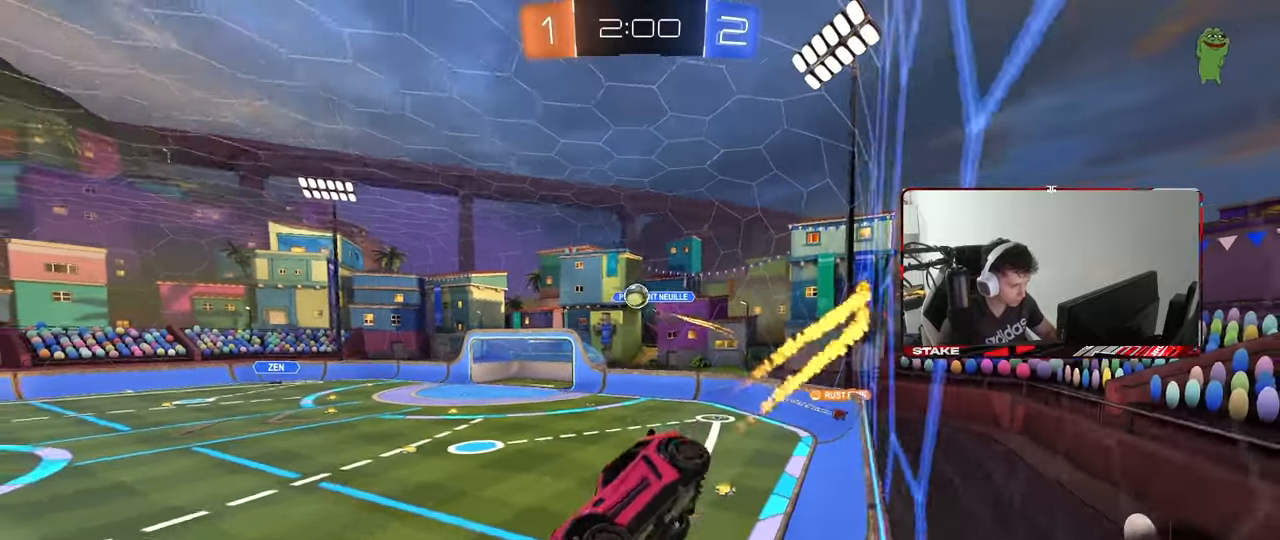
{"keys": ["w"], "mouse": [], "mouse_move": "still", "events": [[50, "mouse_left", "up"], [50, "shift", "up"], [100, "s", "up"], [150, "a", "up"], [283, "a", "down"], [383, "a", "up"], [467, "w", "down"]]}
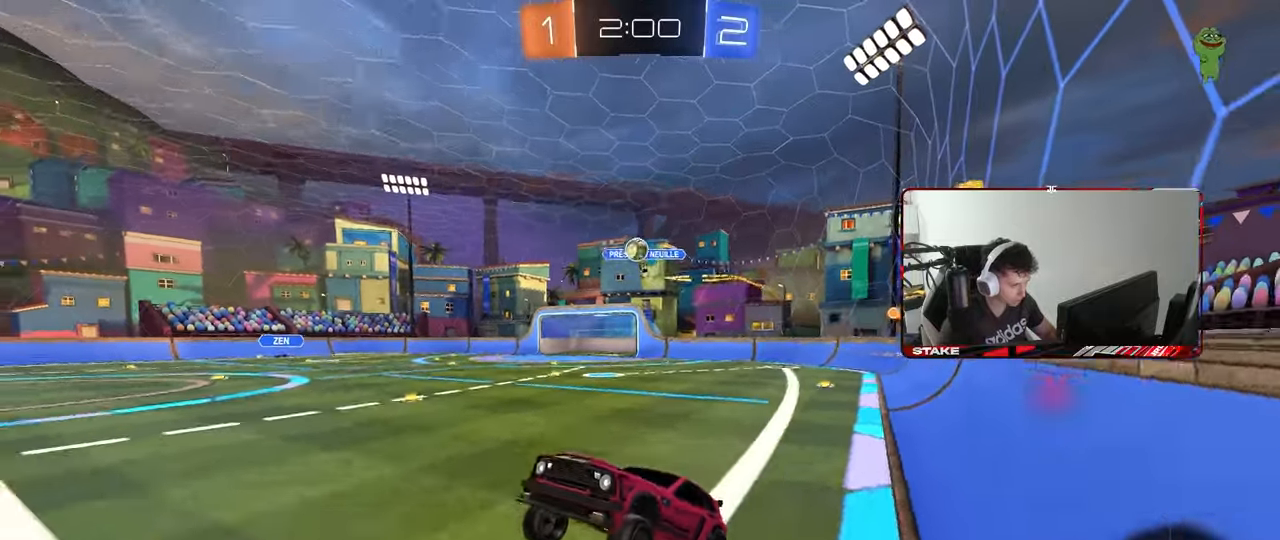
{"keys": ["d", "w"], "mouse": [], "mouse_move": "still", "events": [[117, "mouse_left", "down"], [117, "mouse_right", "down"], [200, "d", "down"], [250, "mouse_right", "up"], [250, "shift", "down"], [350, "mouse_left", "up"], [350, "shift", "up"]]}
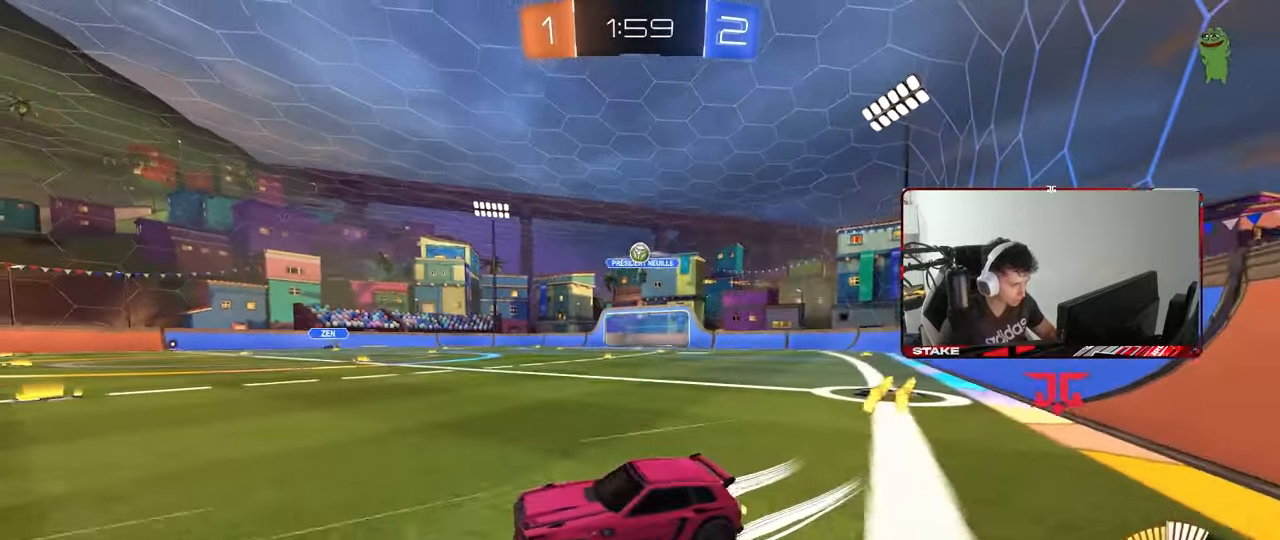
{"keys": ["d", "w"], "mouse": ["left"], "mouse_move": "still", "events": [[217, "shift", "down"], [267, "mouse_left", "down"], [267, "shift", "up"]]}
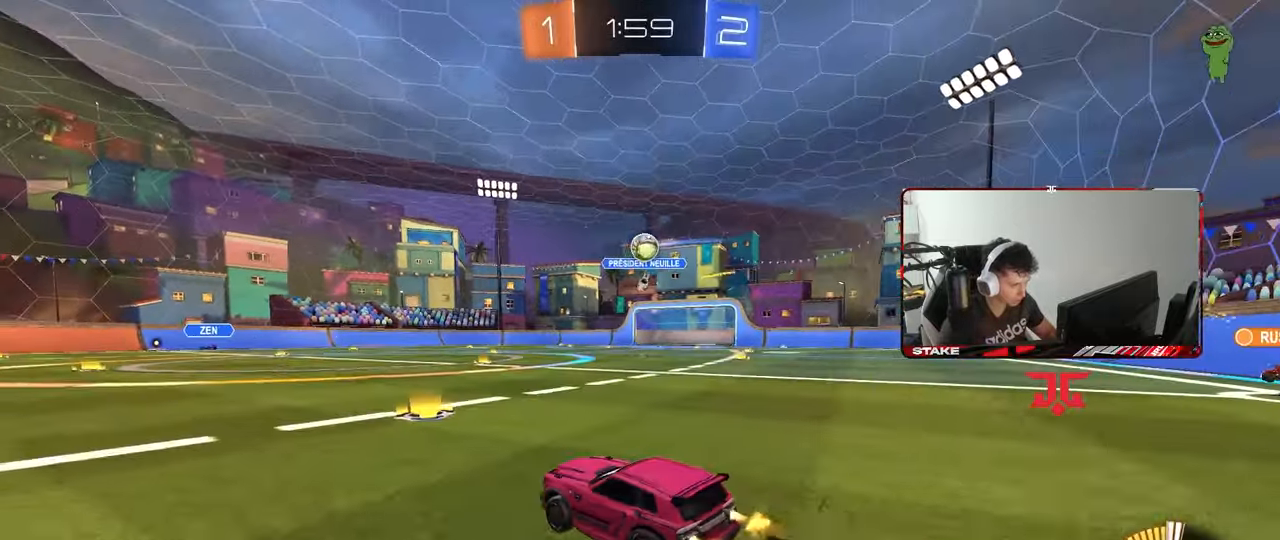
{"keys": ["a", "w"], "mouse": ["left"], "mouse_move": "still", "events": [[50, "d", "up"], [150, "a", "down"], [150, "mouse_left", "up"], [200, "shift", "down"], [283, "shift", "up"], [467, "mouse_left", "down"]]}
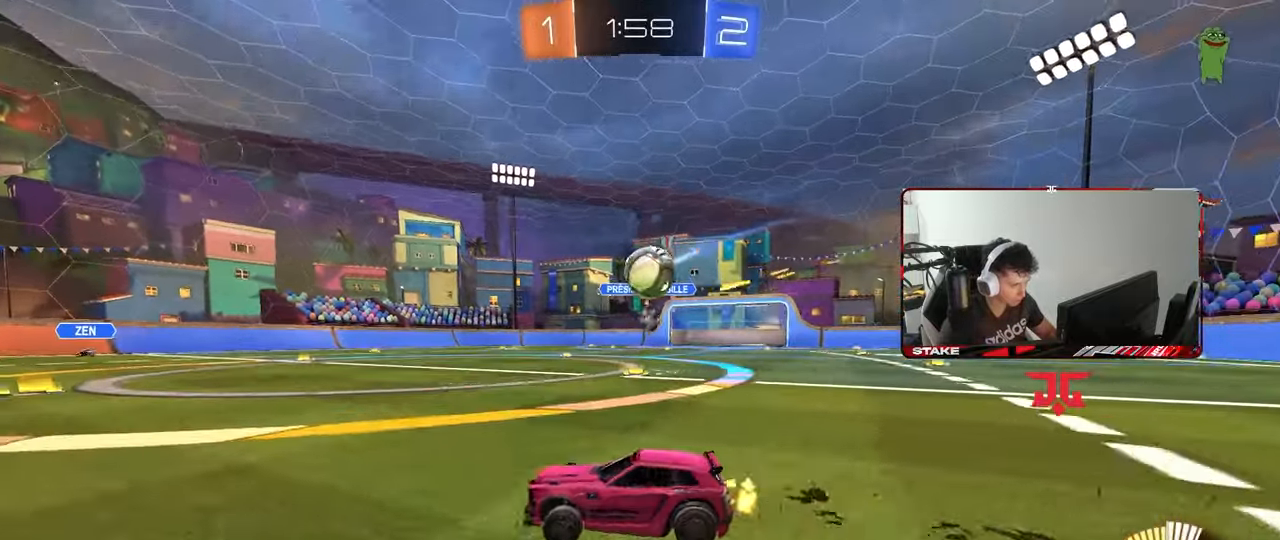
{"keys": [], "mouse": [], "mouse_move": "still", "events": [[400, "mouse_left", "up"], [483, "a", "up"], [483, "w", "up"]]}
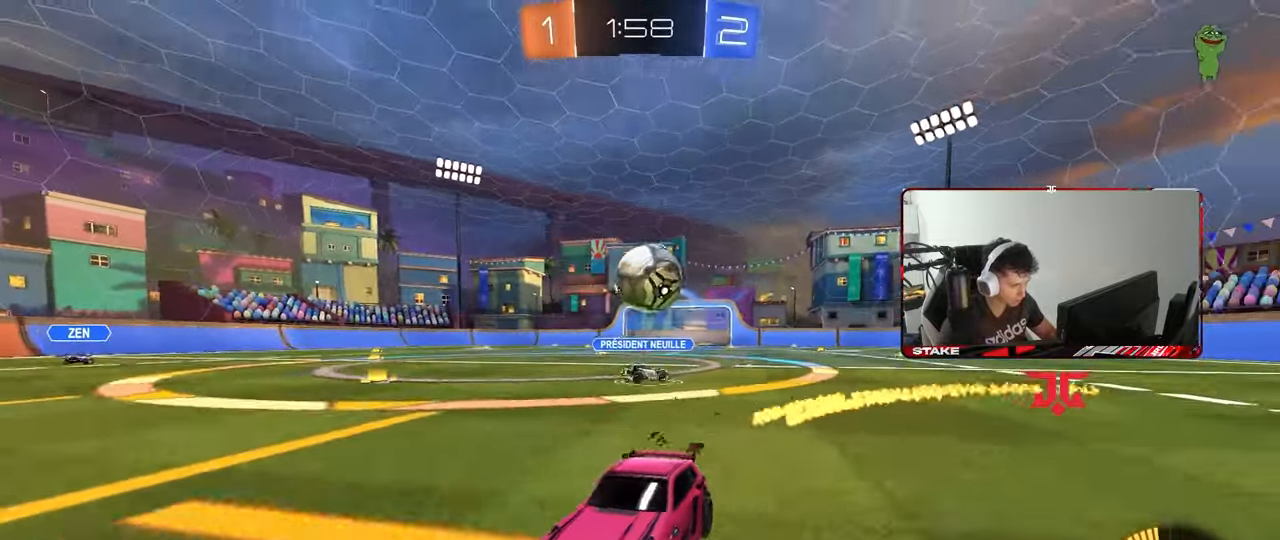
{"keys": ["w"], "mouse": ["left"], "mouse_move": "still", "events": [[33, "d", "down"], [33, "s", "down"], [233, "s", "up"], [267, "d", "up"], [317, "a", "down"], [317, "mouse_left", "down"], [317, "w", "down"], [367, "a", "up"]]}
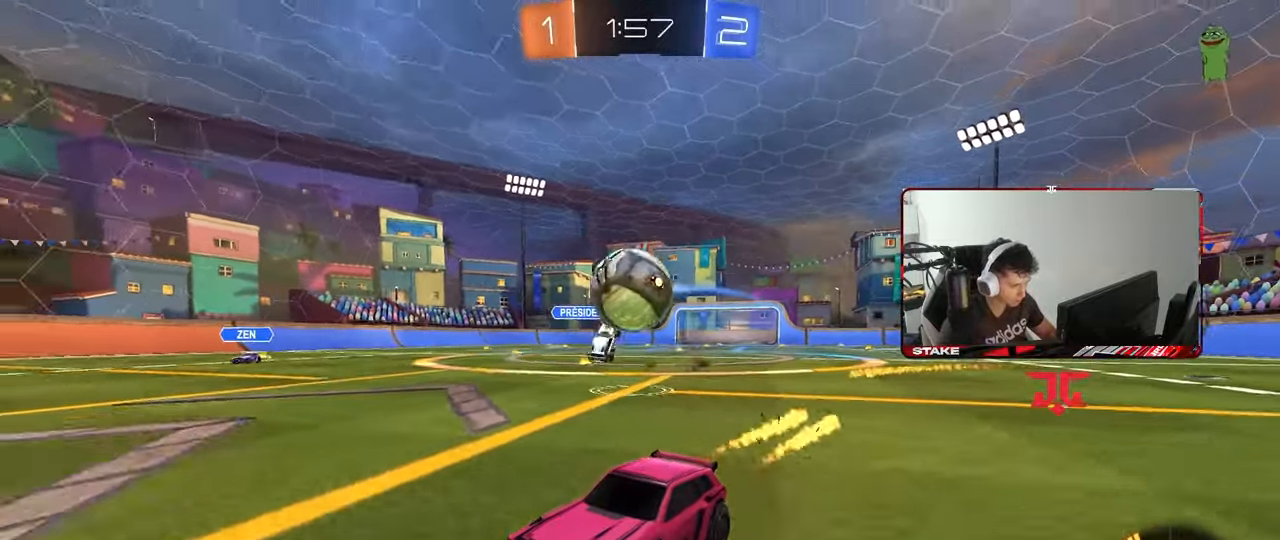
{"keys": [], "mouse": [], "mouse_move": "still", "events": [[50, "mouse_left", "up"], [100, "d", "down"], [150, "w", "up"], [200, "s", "down"], [333, "s", "up"], [433, "w", "down"], [467, "d", "up"], [467, "w", "up"]]}
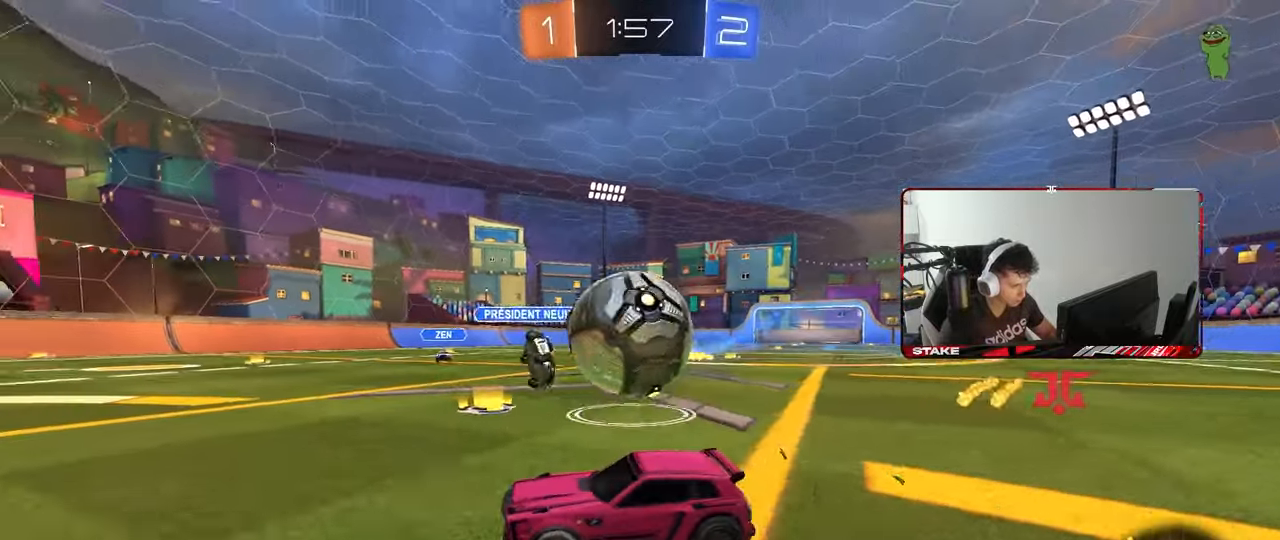
{"keys": ["d", "shift"], "mouse": ["left"], "mouse_move": "still", "events": [[67, "mouse_left", "down"], [67, "mouse_right", "down"], [117, "a", "down"], [217, "a", "up"], [217, "d", "down"], [217, "shift", "down"], [250, "mouse_left", "up"], [450, "mouse_right", "up"], [483, "mouse_left", "down"]]}